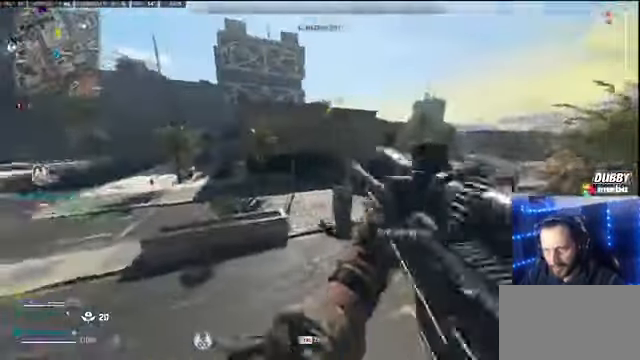
Gameplay with keyboard and mouse; each line is a JSON object with the keys and mouse buttons held at the frame after it. "events" lists presses ("down") and releases ("up") of "1", "2", "3", "4", "5", "a", "alt", "c", "caps_lock", "ctrl", "d", "e", "f", "g", "q", "r", "s", "shift", "space", "t", "tab", "v", "w", "x", "z" and "mouse_wheel" between this image and that frame as [ms after this image, input, new state], when the widget could be followed in between. "mouse_wheel" = the "wheel" button of the "mouse" list. No other keys are recorded. "wheel" means that the mouse wheel is clicked or scrolled. Not read: mouse_move.
{"keys": ["d", "shift", "w"], "mouse": [], "events": [[100, "a", "down"], [200, "mouse_wheel", "down"], [200, "w", "up"], [300, "mouse_wheel", "up"], [400, "a", "up"], [400, "d", "down"], [433, "w", "down"], [500, "shift", "down"]]}
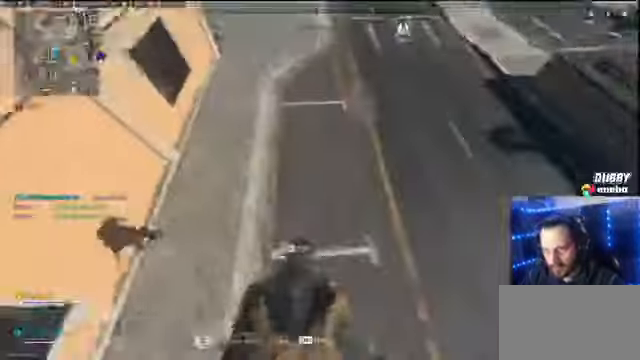
{"keys": ["shift", "w"], "mouse": [], "events": [[33, "d", "up"], [166, "shift", "up"], [266, "shift", "down"]]}
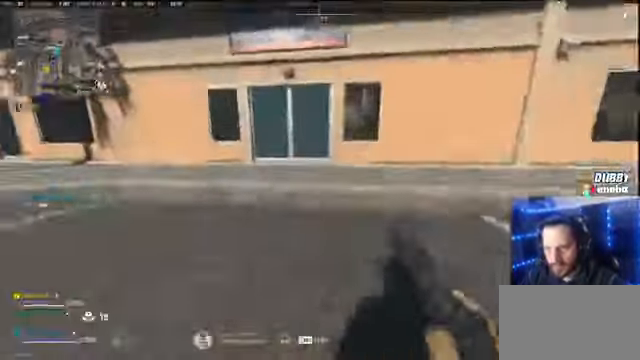
{"keys": ["shift", "w"], "mouse": [], "events": []}
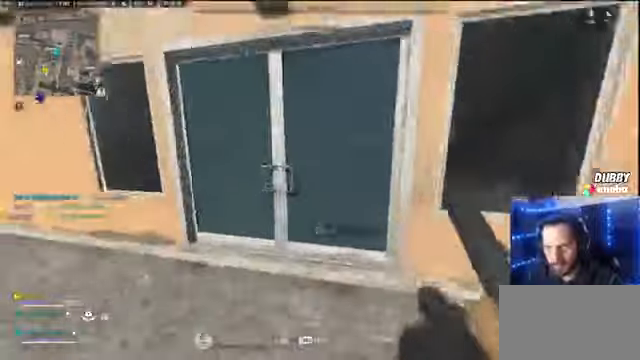
{"keys": ["shift", "w"], "mouse": [], "events": []}
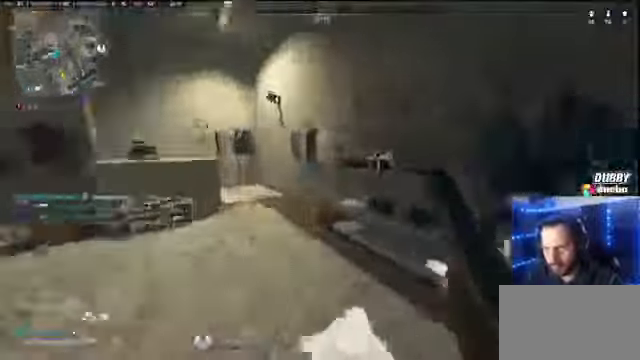
{"keys": ["a", "shift", "w"], "mouse": [], "events": [[167, "shift", "up"], [200, "e", "down"], [300, "e", "up"], [367, "e", "down"], [367, "shift", "down"], [400, "e", "up"], [467, "a", "down"]]}
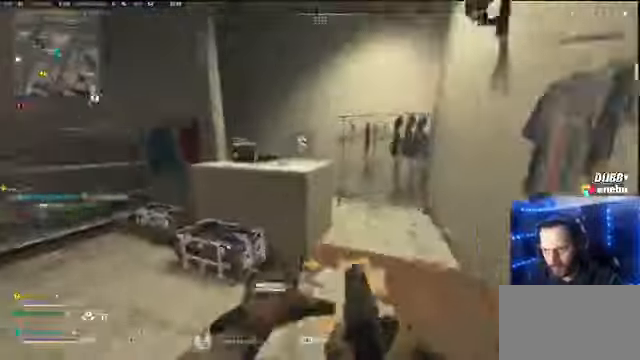
{"keys": ["s"], "mouse": [], "events": [[234, "shift", "up"], [267, "a", "up"], [334, "e", "down"], [334, "w", "up"], [367, "e", "up"], [400, "a", "down"], [467, "a", "up"], [467, "s", "down"]]}
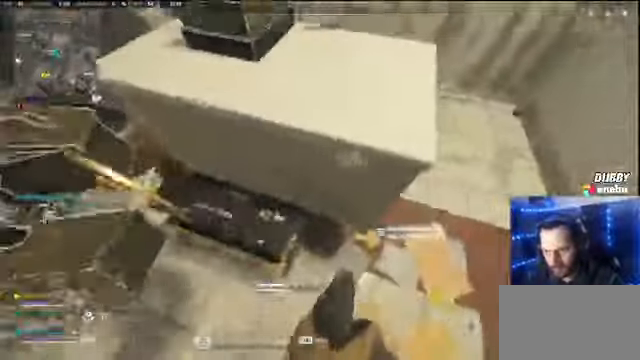
{"keys": ["a", "w"], "mouse": [], "events": [[167, "a", "down"], [200, "s", "up"], [467, "w", "down"]]}
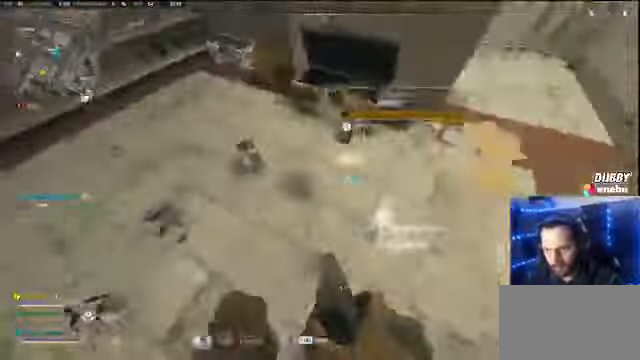
{"keys": ["s"], "mouse": [], "events": [[134, "w", "up"], [267, "d", "down"], [300, "a", "up"], [367, "d", "up"], [367, "s", "down"]]}
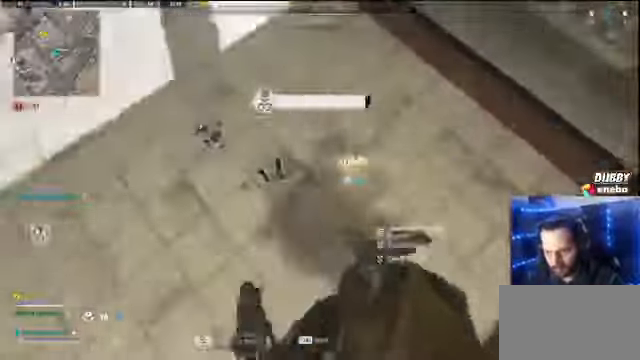
{"keys": ["w"], "mouse": [], "events": [[100, "s", "up"], [200, "e", "down"], [267, "e", "up"], [500, "w", "down"]]}
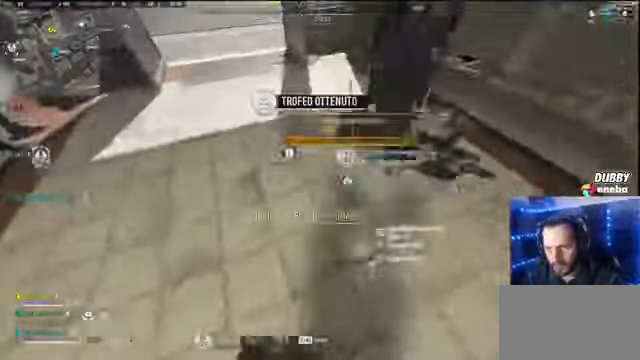
{"keys": [], "mouse": [], "events": [[167, "w", "up"], [234, "w", "down"], [334, "e", "down"], [334, "w", "up"], [434, "e", "up"]]}
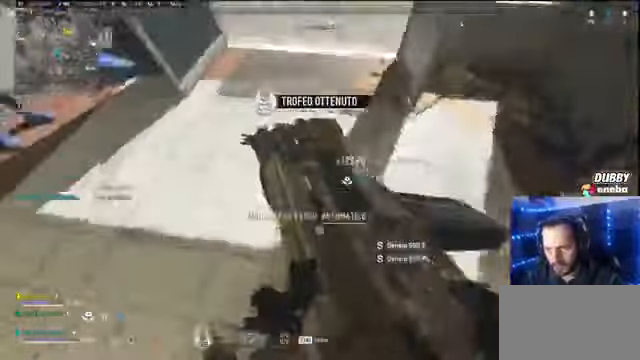
{"keys": ["w"], "mouse": [], "events": [[167, "d", "down"], [300, "d", "up"], [434, "w", "down"]]}
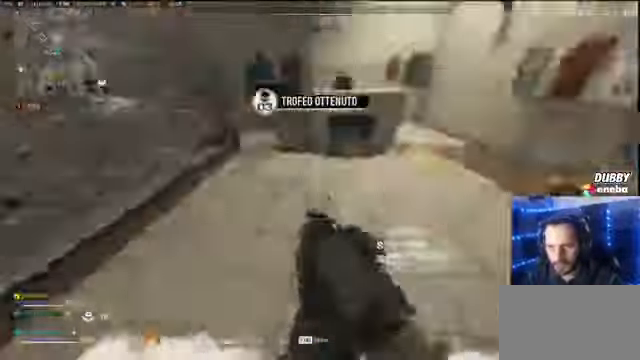
{"keys": ["a", "e", "w"], "mouse": [], "events": [[34, "shift", "down"], [134, "shift", "up"], [200, "shift", "down"], [334, "shift", "up"], [434, "a", "down"], [500, "e", "down"]]}
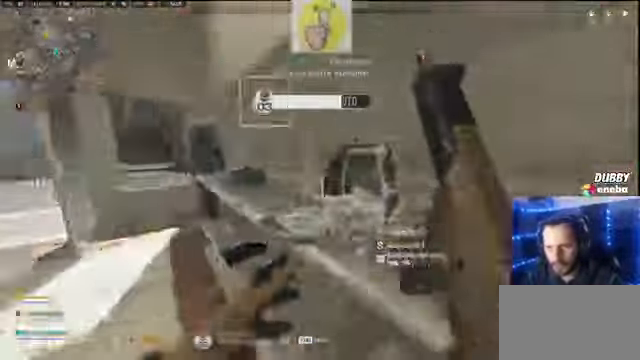
{"keys": ["d", "w"], "mouse": [], "events": [[67, "e", "up"], [67, "w", "up"], [234, "w", "down"], [300, "a", "up"], [334, "shift", "down"], [400, "w", "up"], [467, "w", "down"], [500, "d", "down"], [500, "shift", "up"]]}
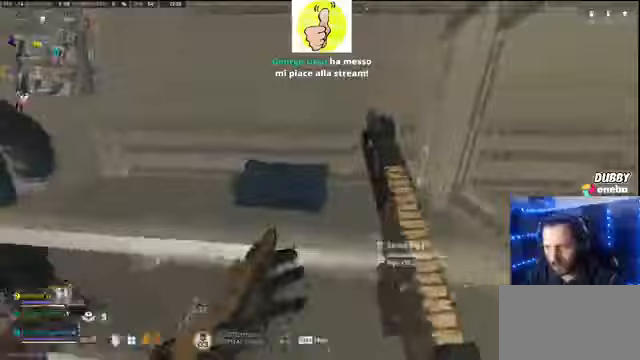
{"keys": ["e"], "mouse": [], "events": [[67, "w", "up"], [200, "d", "up"], [200, "w", "down"], [300, "shift", "down"], [367, "shift", "up"], [433, "e", "down"], [500, "w", "up"]]}
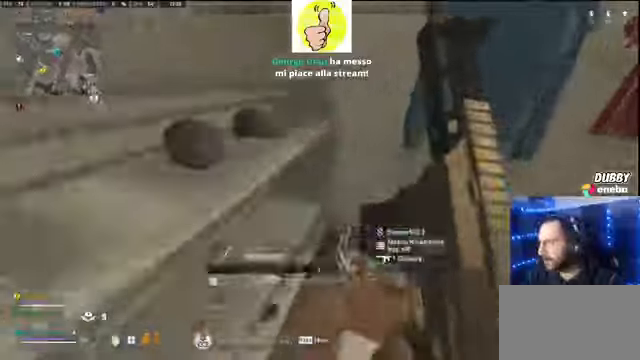
{"keys": ["s"], "mouse": [], "events": [[33, "e", "up"], [133, "e", "down"], [233, "e", "up"], [367, "s", "down"]]}
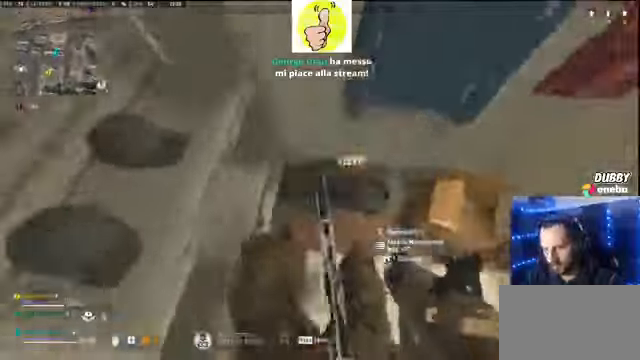
{"keys": [], "mouse": [], "events": [[133, "d", "down"], [167, "s", "up"], [333, "d", "up"]]}
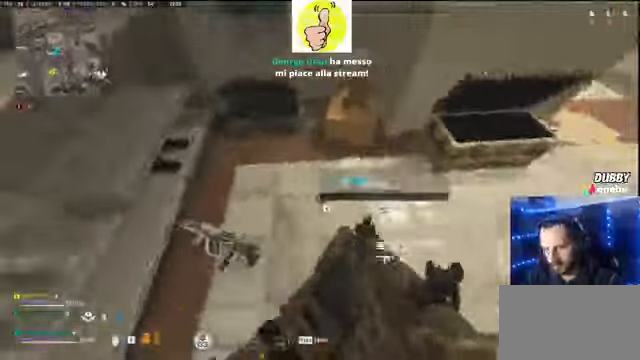
{"keys": [], "mouse": [], "events": [[133, "d", "down"], [367, "d", "up"]]}
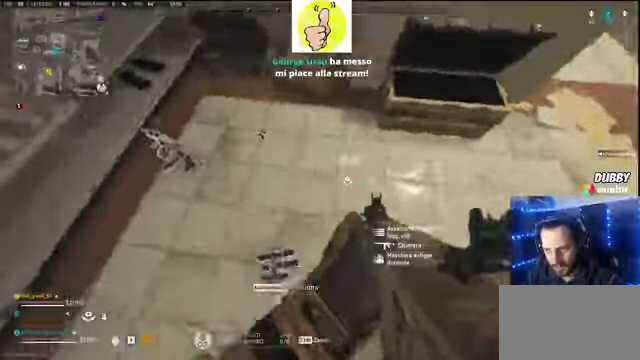
{"keys": [], "mouse": [], "events": [[233, "d", "down"], [367, "d", "up"]]}
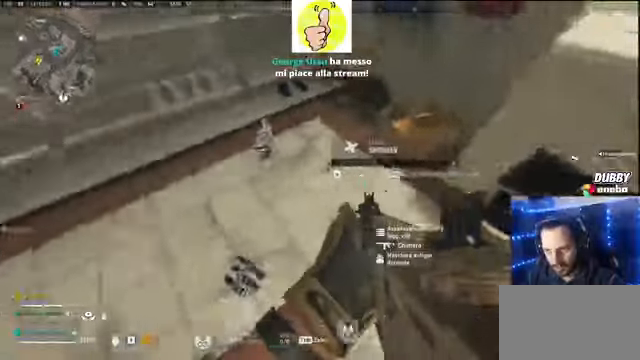
{"keys": ["d"], "mouse": [], "events": [[100, "a", "down"], [167, "a", "up"], [200, "e", "down"], [233, "e", "up"], [333, "d", "down"]]}
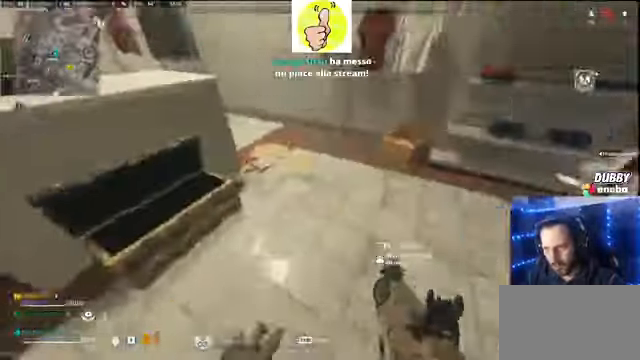
{"keys": ["shift", "w"], "mouse": [], "events": [[33, "w", "down"], [67, "d", "up"], [67, "shift", "down"], [200, "shift", "up"], [433, "shift", "down"]]}
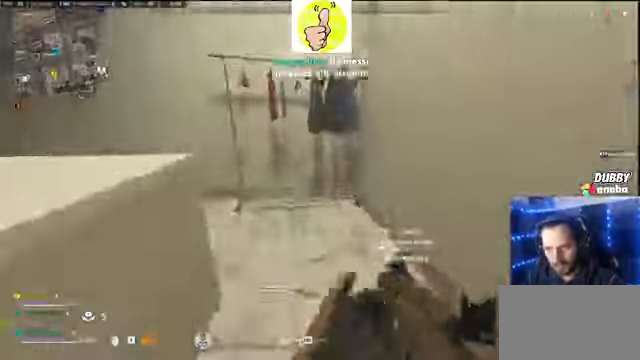
{"keys": ["e", "w"], "mouse": [], "events": [[267, "a", "down"], [367, "w", "up"], [467, "a", "up"], [467, "shift", "up"], [467, "w", "down"], [500, "e", "down"]]}
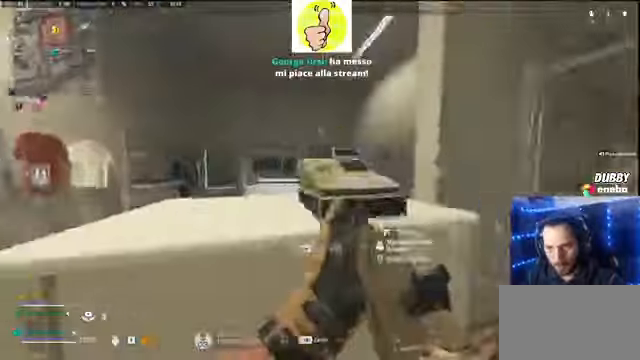
{"keys": ["d"], "mouse": [], "events": [[67, "e", "up"], [67, "w", "up"], [300, "d", "down"]]}
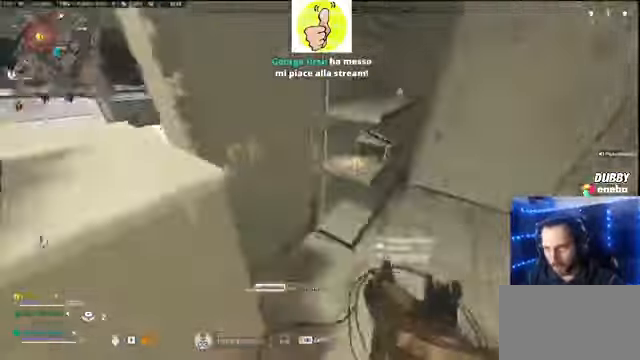
{"keys": ["d"], "mouse": [], "events": [[33, "w", "down"], [67, "d", "up"], [267, "w", "up"], [367, "w", "down"], [400, "d", "down"], [467, "w", "up"]]}
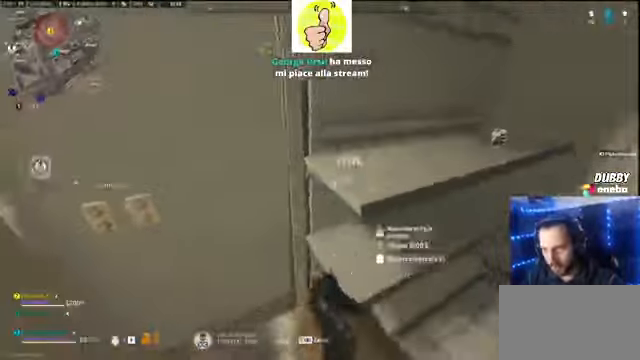
{"keys": ["w"], "mouse": [], "events": [[233, "shift", "down"], [233, "w", "down"], [267, "d", "up"], [267, "w", "up"], [366, "w", "down"], [500, "shift", "up"]]}
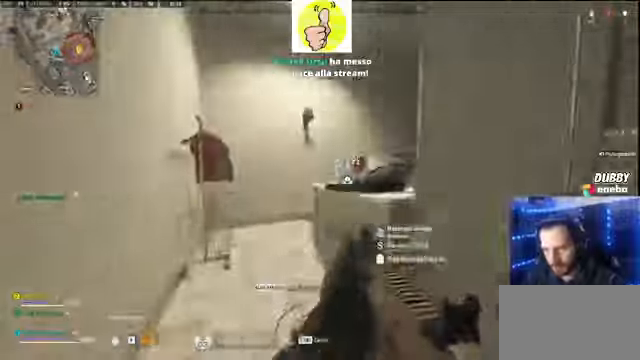
{"keys": ["shift", "w"], "mouse": [], "events": [[100, "a", "down"], [100, "shift", "down"], [166, "a", "up"]]}